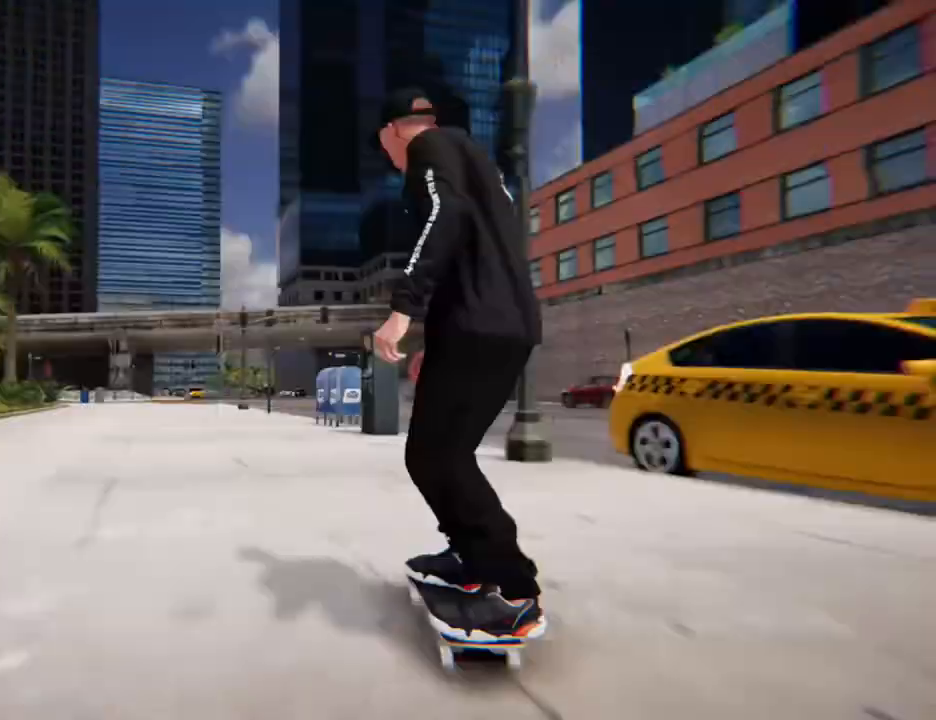
Gameplay with a controller (Xbox layout); each line is a JSON object with the inputs held at the frame after it. "button_events" lists button changes between this image and that frame as [ms after this image, input, new state], when the widget could be followed in between (sticks are given only as held states). Not read: L1 L2 L3 R3 SELECT START.
{"buttons": [], "left_stick": "center", "right_stick": "center", "button_events": [[34, "B", "up"], [335, "X", "down"], [502, "X", "up"]]}
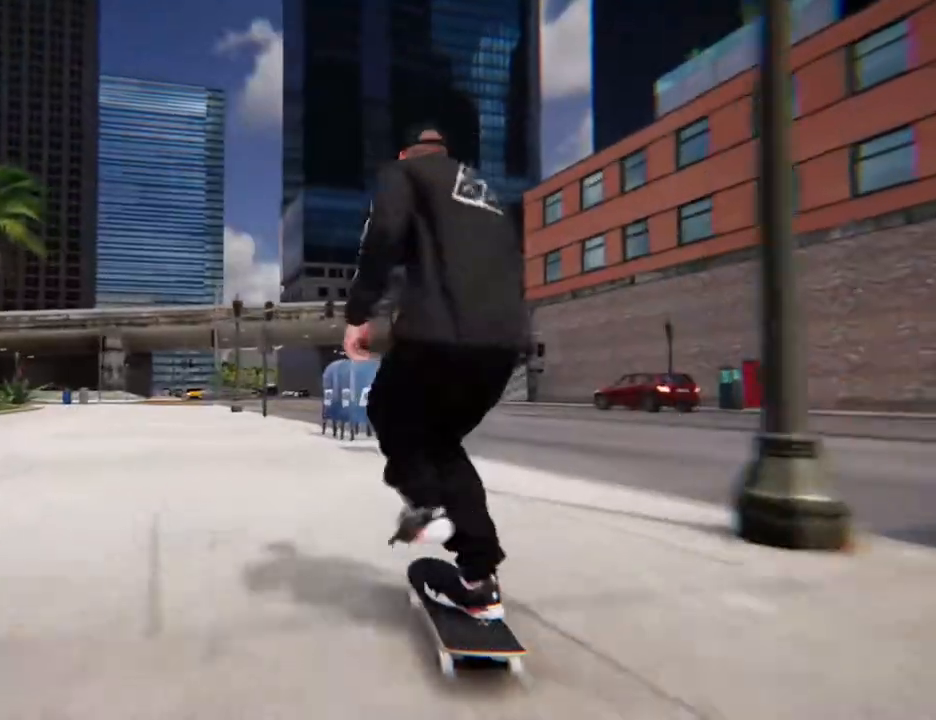
{"buttons": [], "left_stick": "center", "right_stick": "center", "button_events": []}
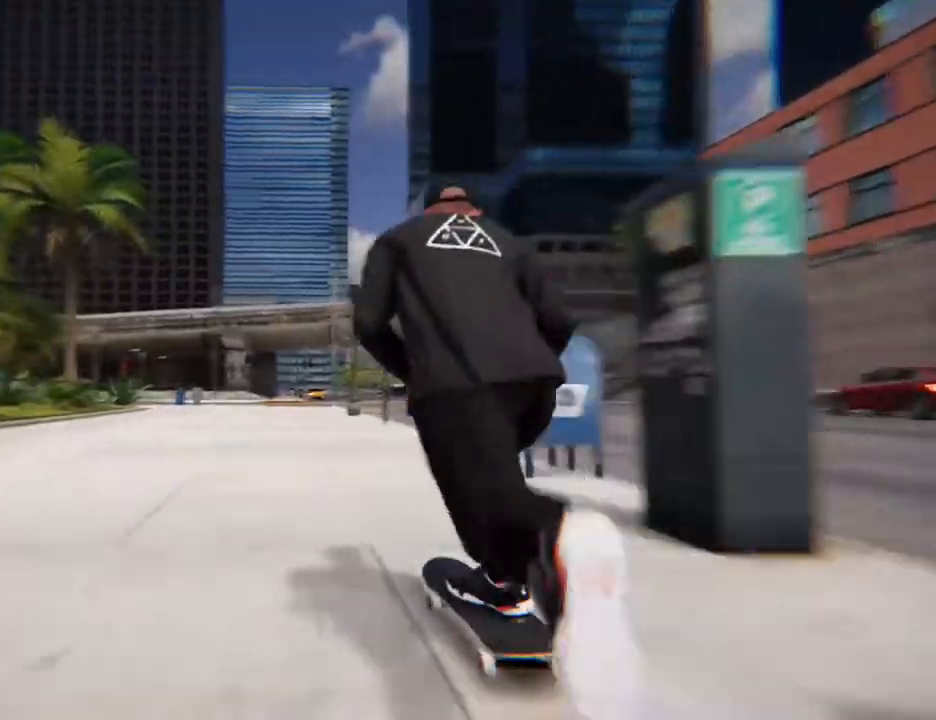
{"buttons": [], "left_stick": "center", "right_stick": "center", "button_events": []}
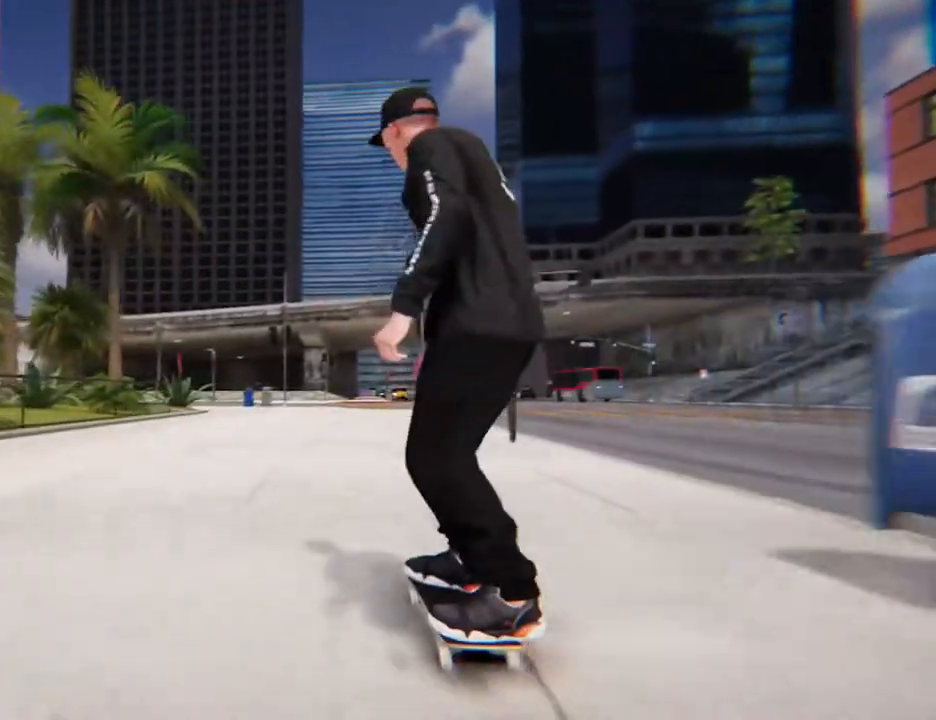
{"buttons": [], "left_stick": "center", "right_stick": "center", "button_events": []}
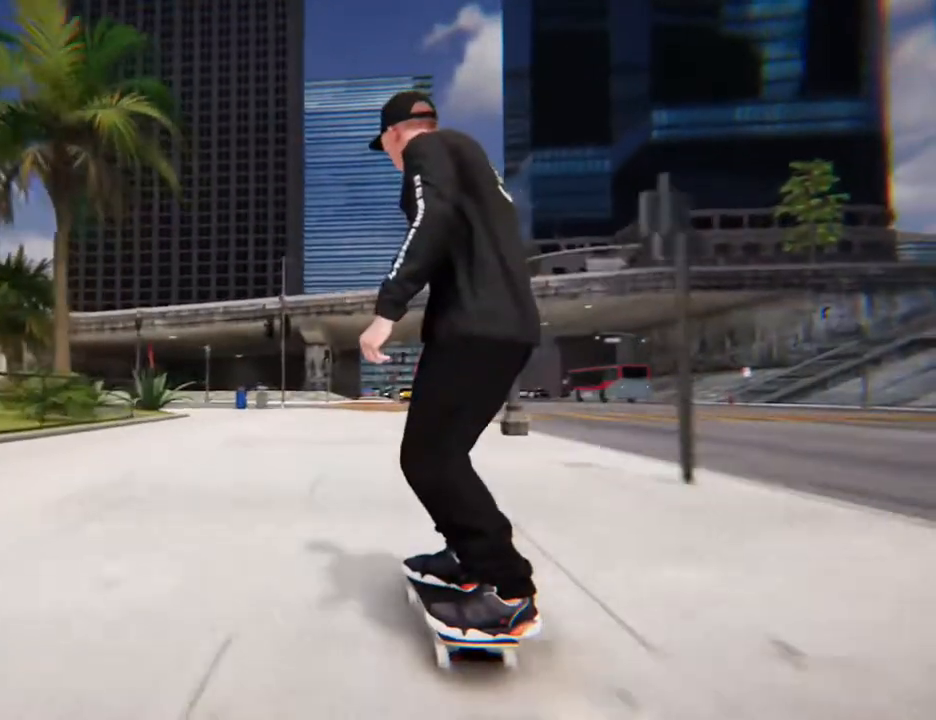
{"buttons": [], "left_stick": "center", "right_stick": "center", "button_events": []}
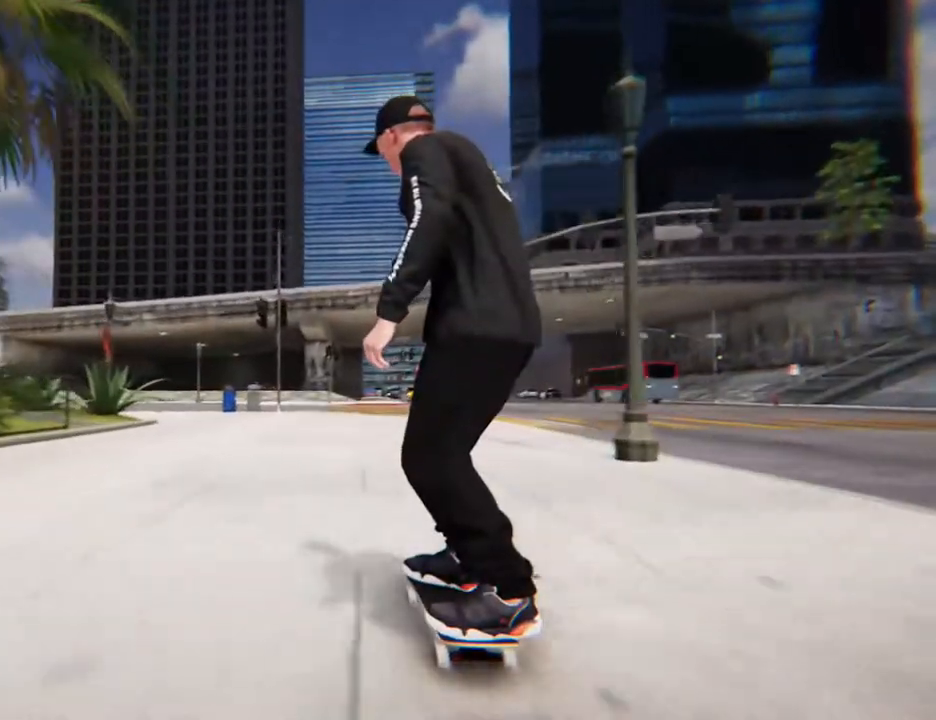
{"buttons": [], "left_stick": "center", "right_stick": "center", "button_events": []}
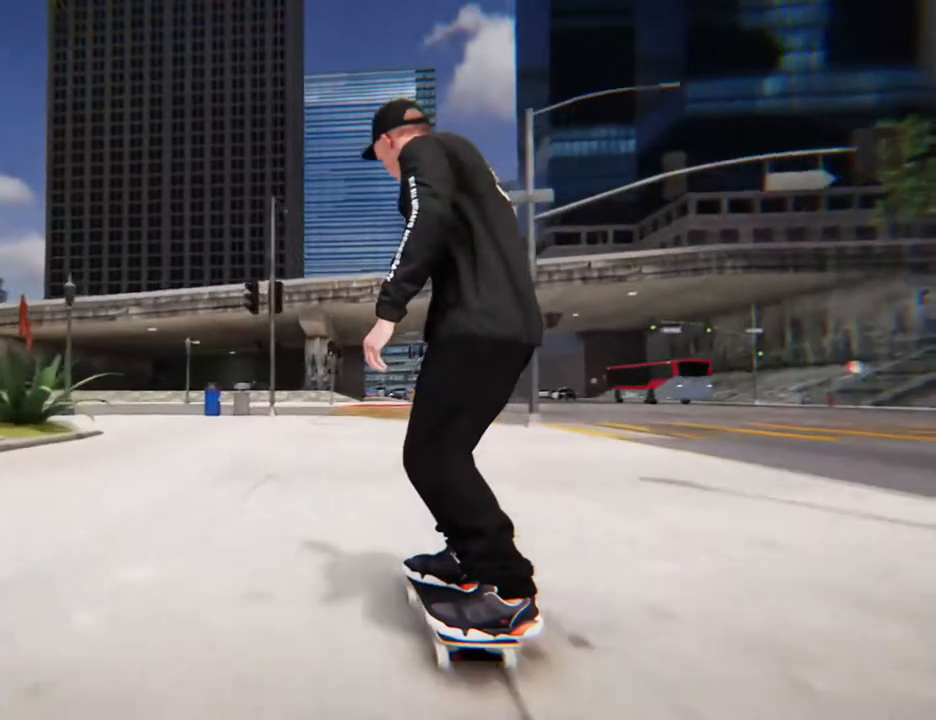
{"buttons": [], "left_stick": "center", "right_stick": "center", "button_events": []}
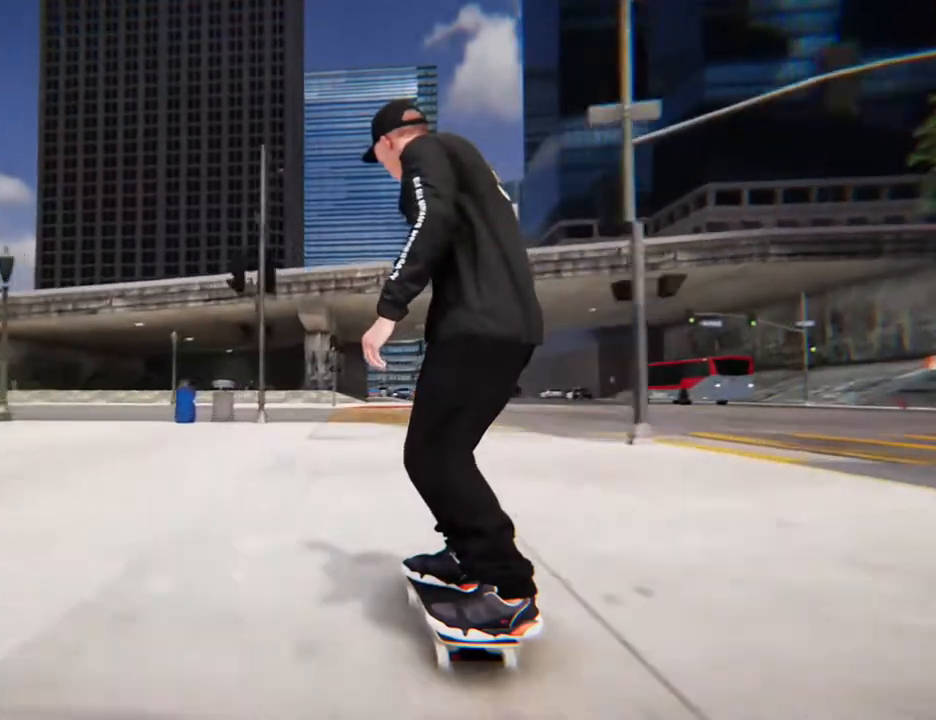
{"buttons": [], "left_stick": "down", "right_stick": "center", "button_events": []}
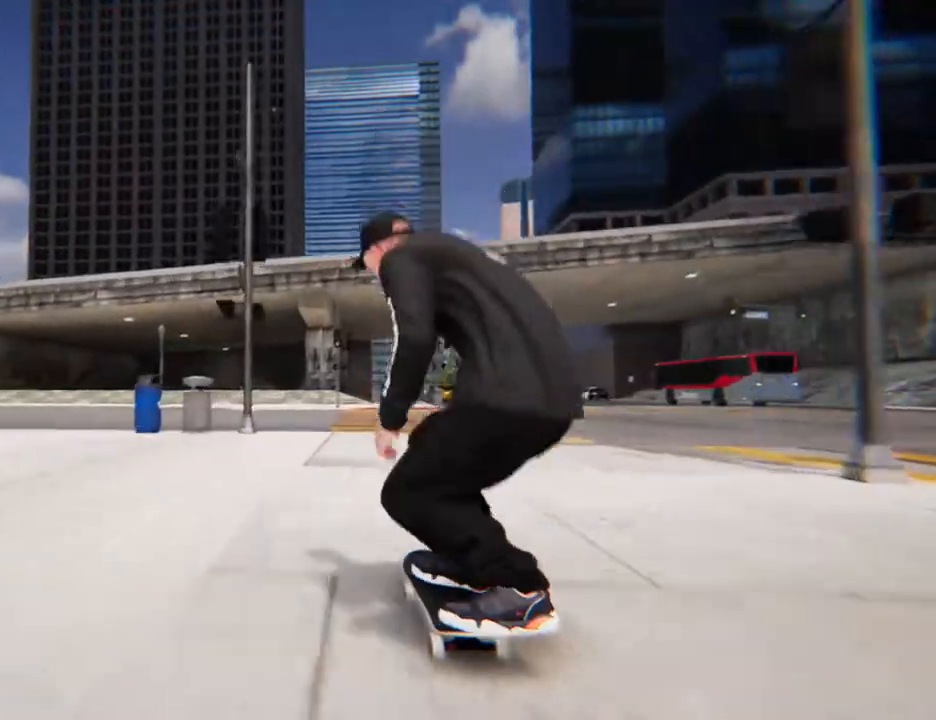
{"buttons": [], "left_stick": "down", "right_stick": "center", "button_events": []}
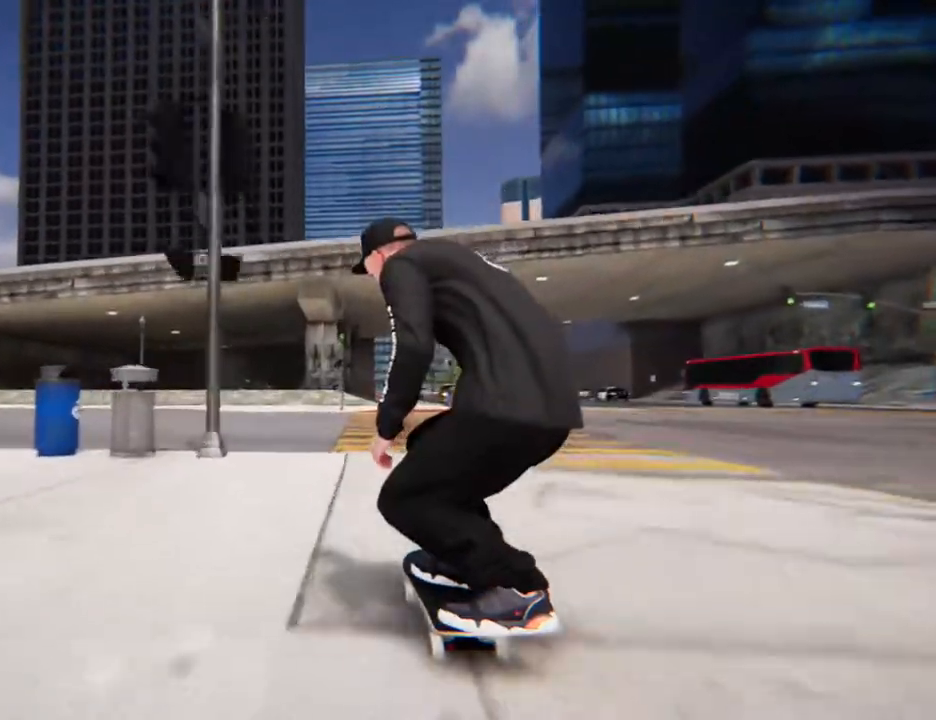
{"buttons": [], "left_stick": "center", "right_stick": "center", "button_events": []}
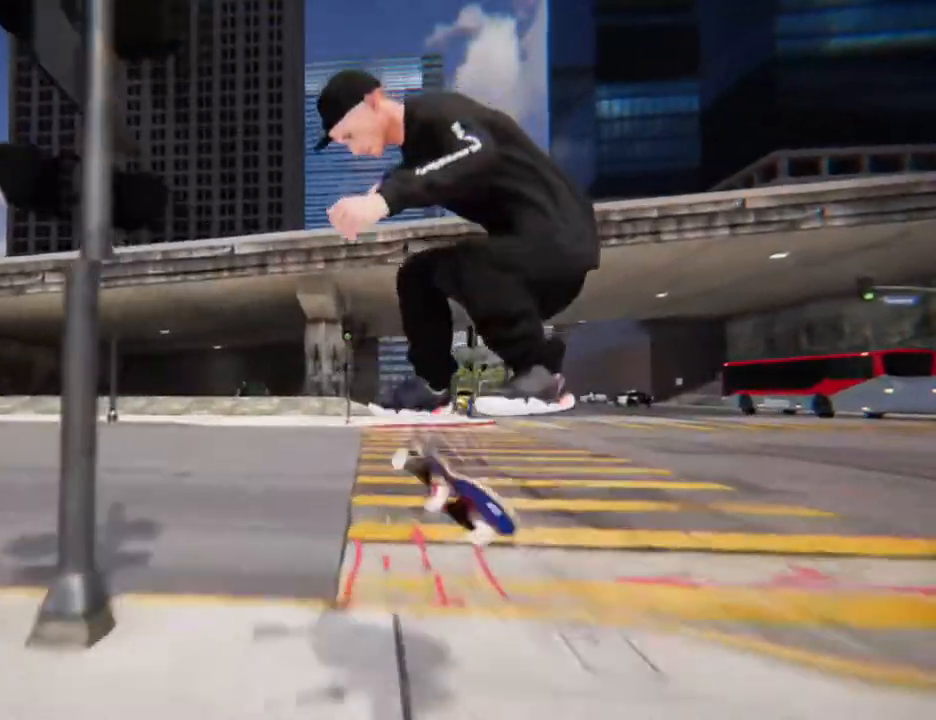
{"buttons": [], "left_stick": "center", "right_stick": "center", "button_events": []}
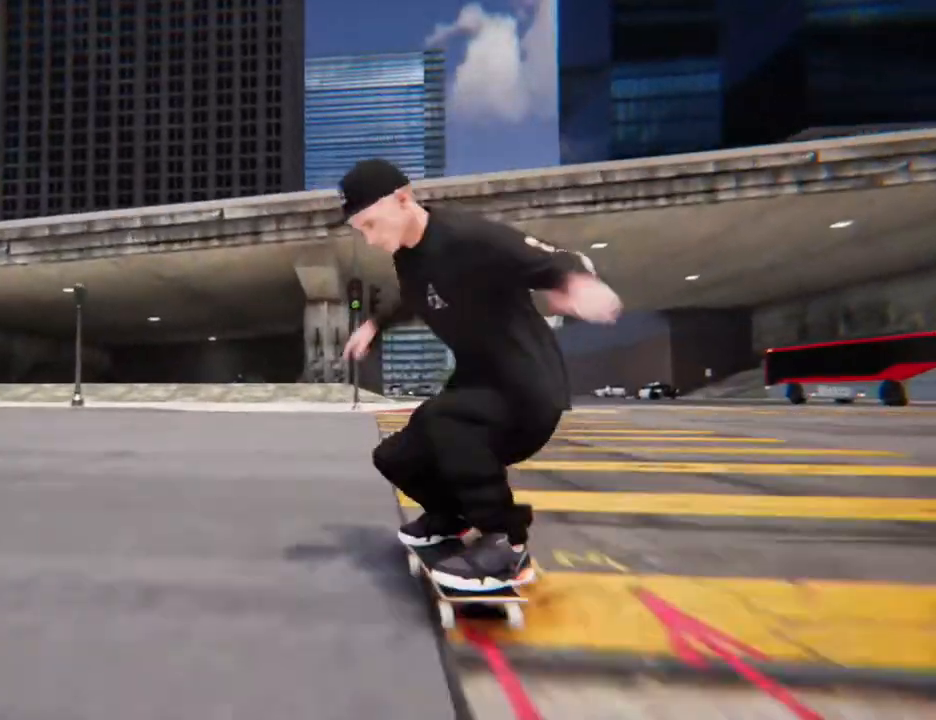
{"buttons": ["X"], "left_stick": "center", "right_stick": "center", "button_events": [[368, "X", "down"]]}
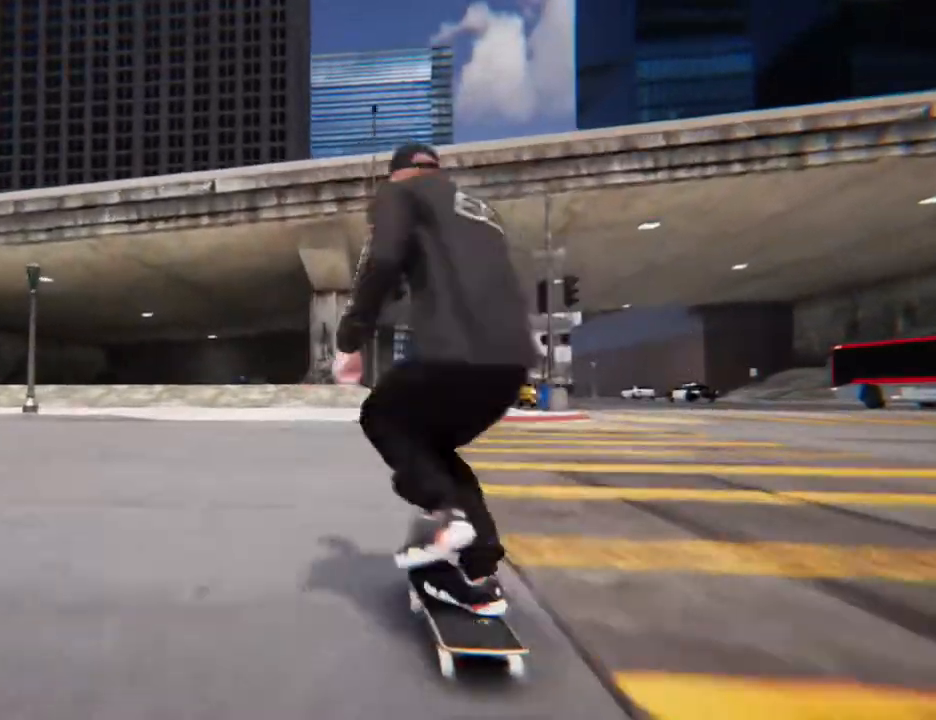
{"buttons": [], "left_stick": "center", "right_stick": "center", "button_events": [[134, "X", "up"]]}
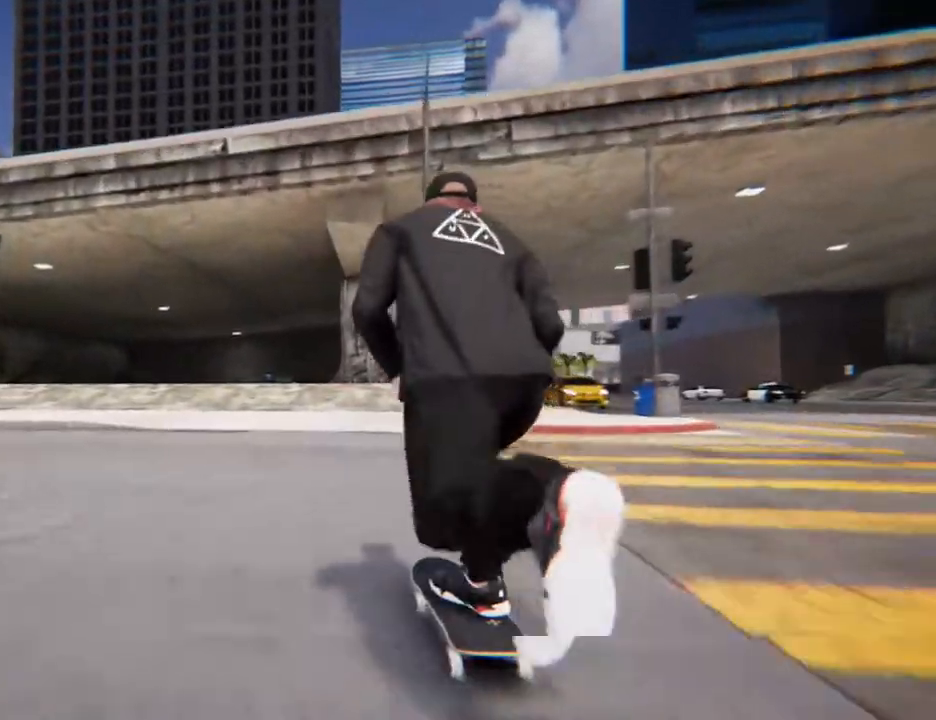
{"buttons": [], "left_stick": "center", "right_stick": "center", "button_events": []}
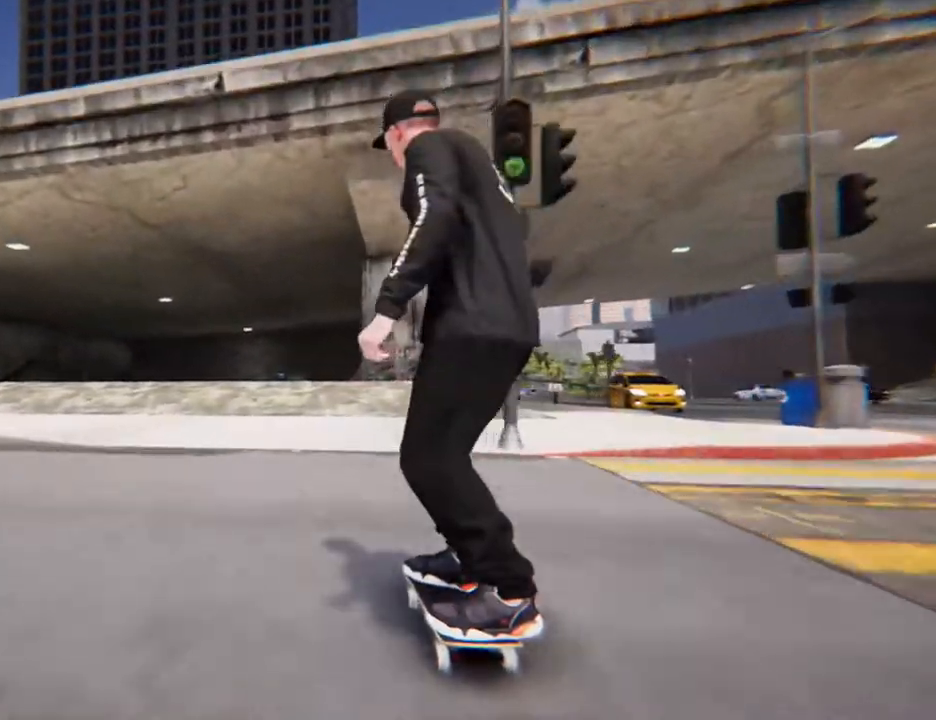
{"buttons": ["X"], "left_stick": "center", "right_stick": "center", "button_events": [[334, "X", "down"]]}